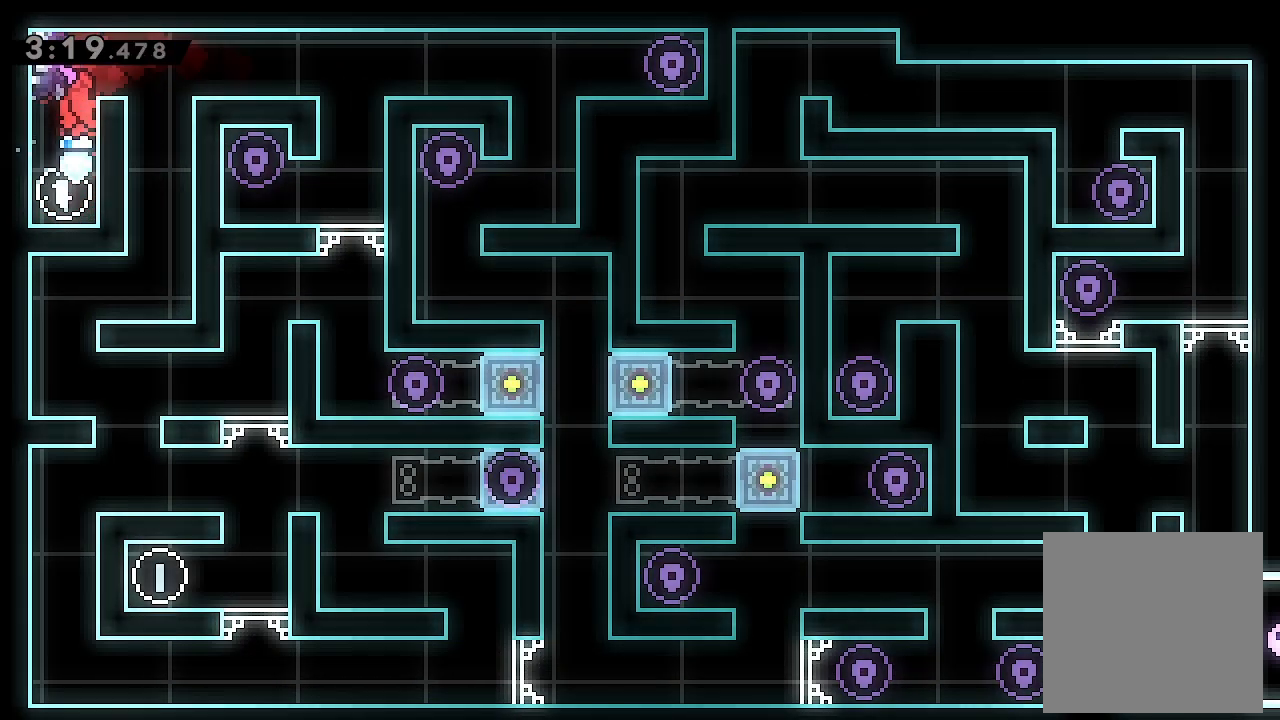
Gameplay with a controller (Xbox layout); each line is a JSON object with the inputs held at the frame after it (dt_ms = milliseconds from this image to that frame). "events" lists button and stick changes between this image and that frame as [ms after this image, input, new state], when the widget could be followed in between. Not read: right_stick.
{"dt_ms": 500, "buttons": ["A", "X", "L2", "DPAD_DOWN", "DPAD_RIGHT"], "left_stick": "center"}
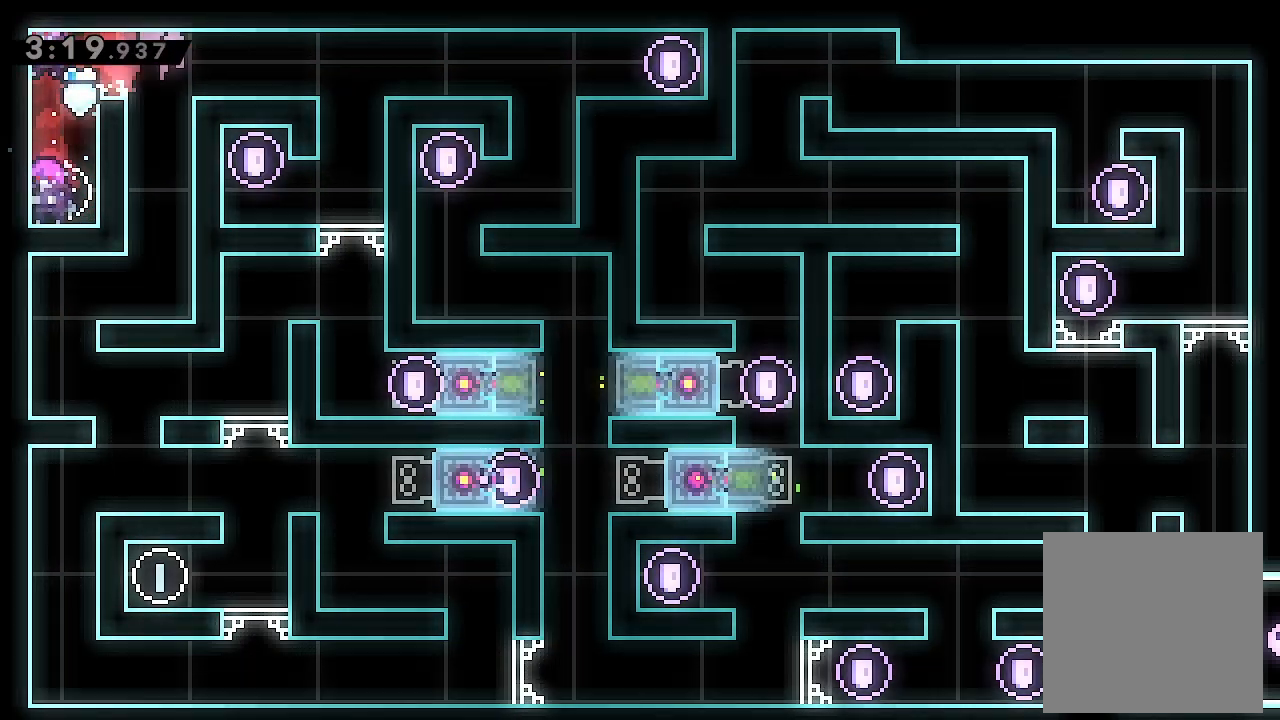
{"dt_ms": 500, "buttons": ["L2"], "left_stick": "center", "events": [[67, "DPAD_DOWN", "up"], [133, "A", "up"], [167, "X", "up"], [233, "A", "down"], [500, "A", "up"], [500, "DPAD_RIGHT", "up"]]}
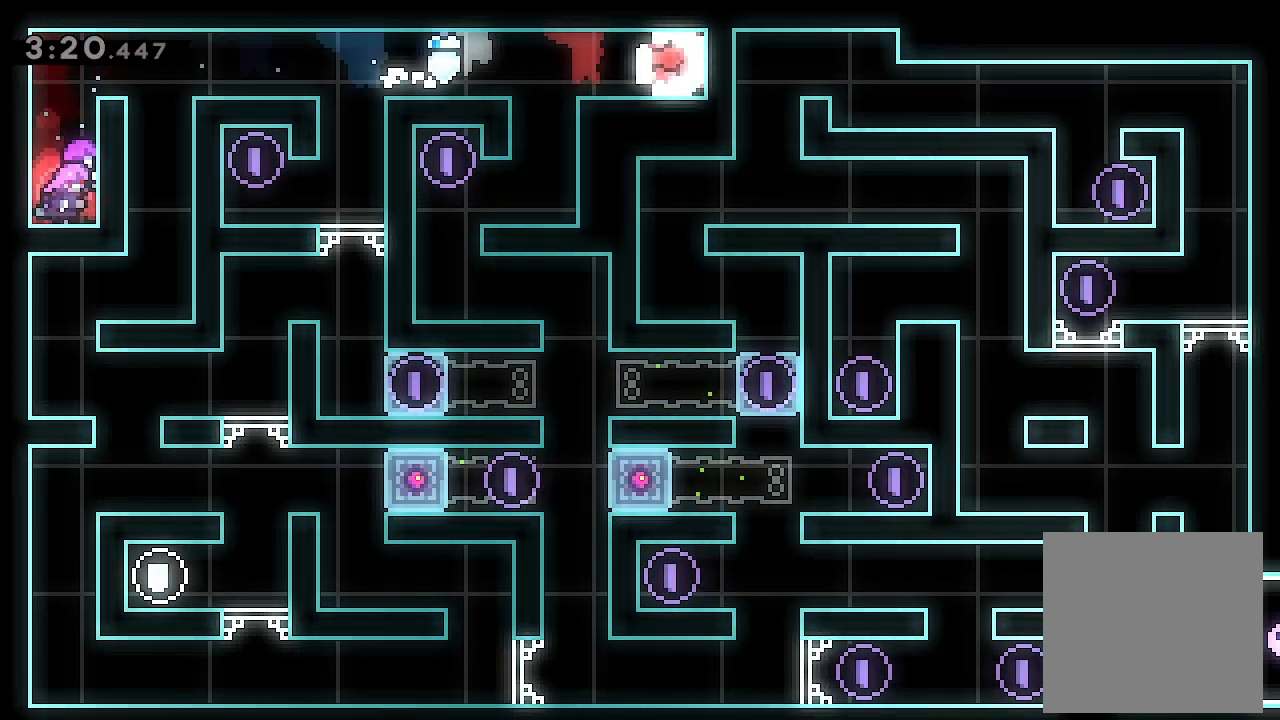
{"dt_ms": 500, "buttons": [], "left_stick": "center", "events": [[33, "L2", "up"], [133, "DPAD_LEFT", "down"], [467, "DPAD_LEFT", "up"]]}
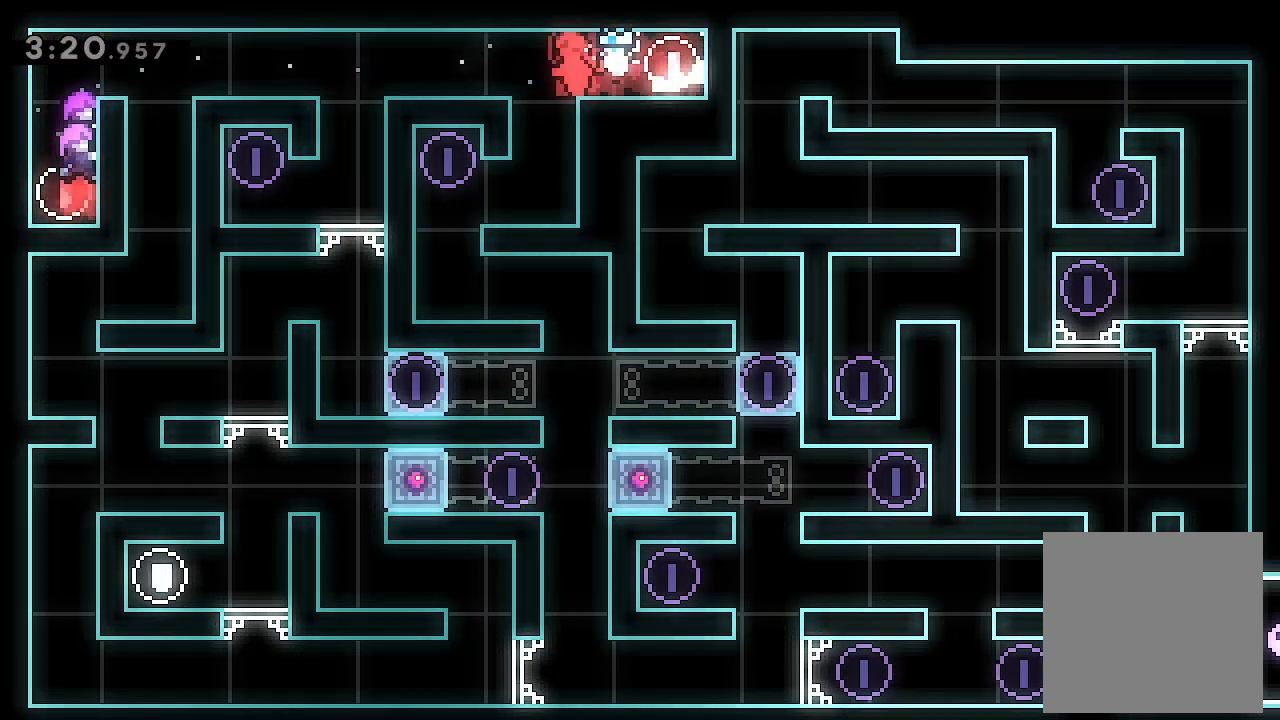
{"dt_ms": 500, "buttons": [], "left_stick": "center", "events": [[200, "DPAD_LEFT", "down"], [400, "DPAD_LEFT", "up"]]}
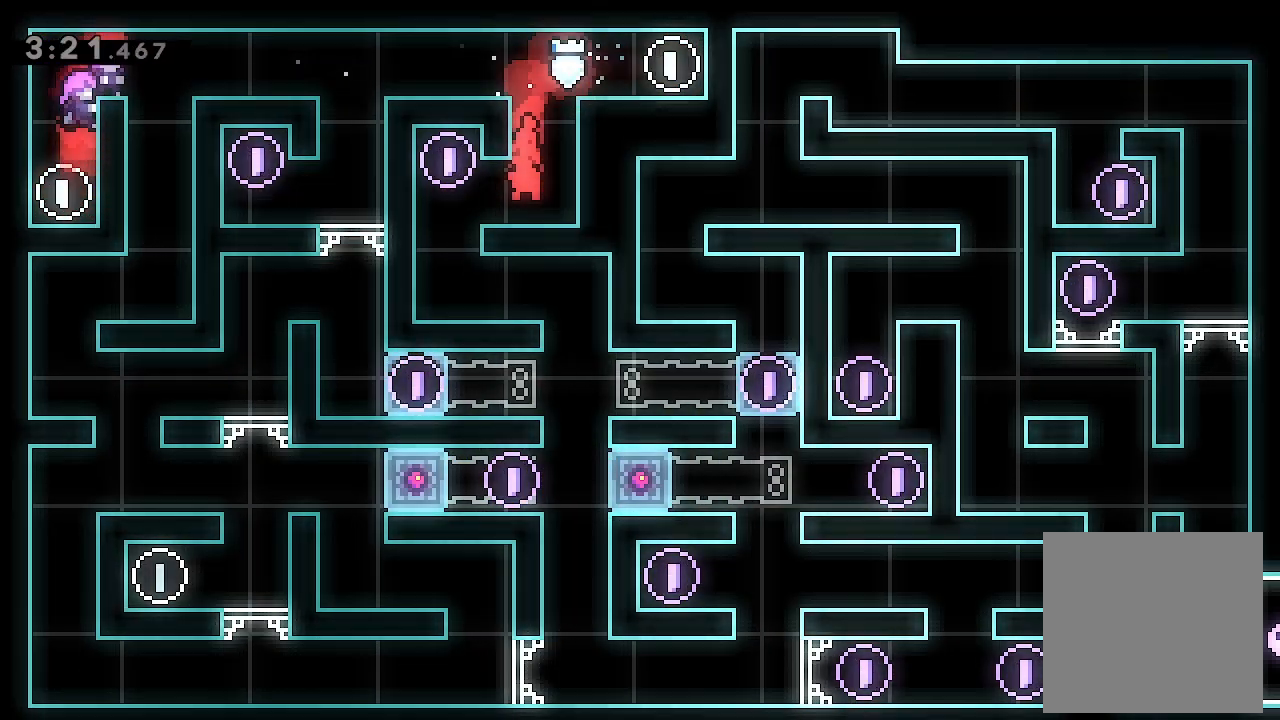
{"dt_ms": 500, "buttons": [], "left_stick": "center", "events": [[133, "DPAD_LEFT", "down"], [267, "A", "down"], [367, "A", "up"], [367, "DPAD_LEFT", "up"]]}
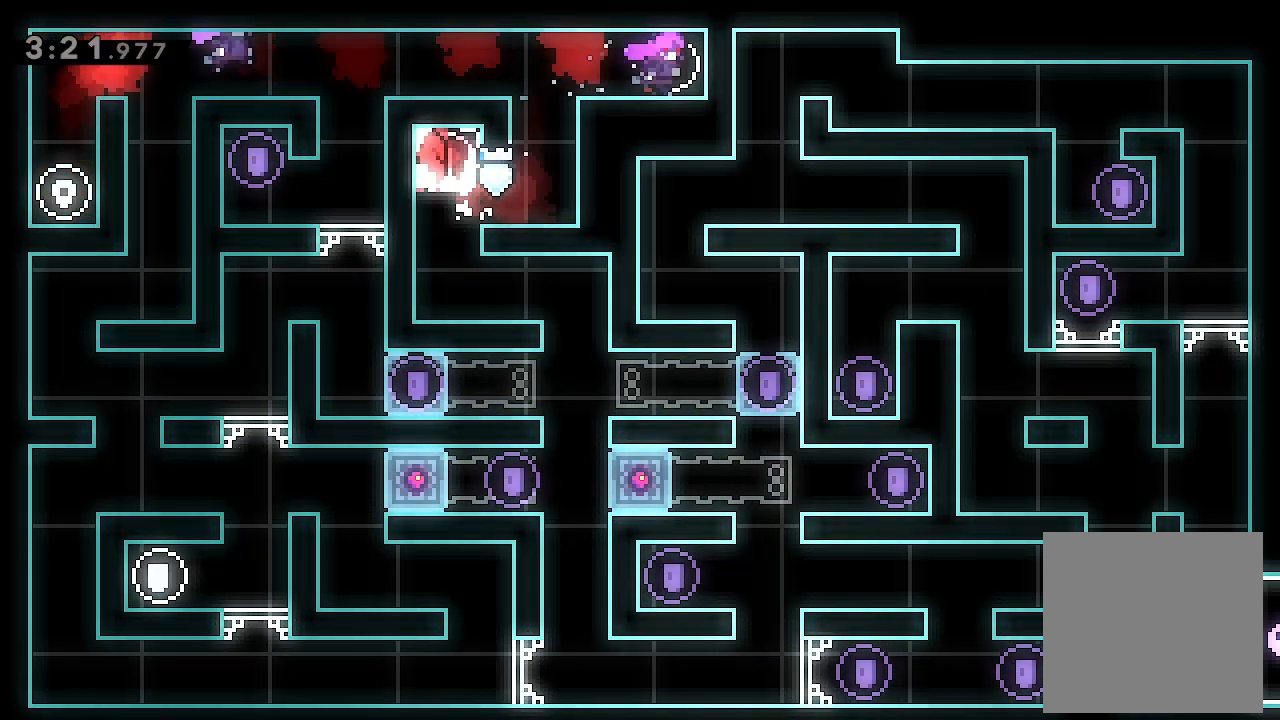
{"dt_ms": 500, "buttons": ["DPAD_RIGHT"], "left_stick": "center", "events": [[167, "DPAD_RIGHT", "down"]]}
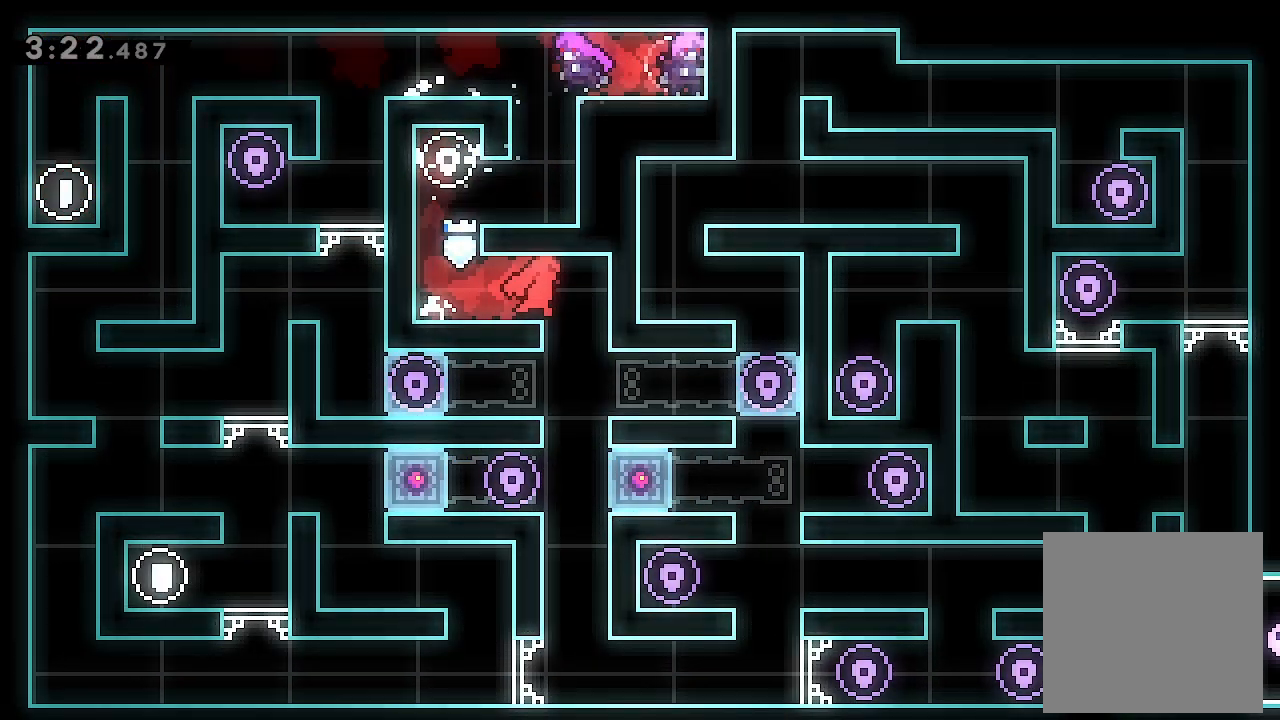
{"dt_ms": 1000, "buttons": [], "left_stick": "center"}
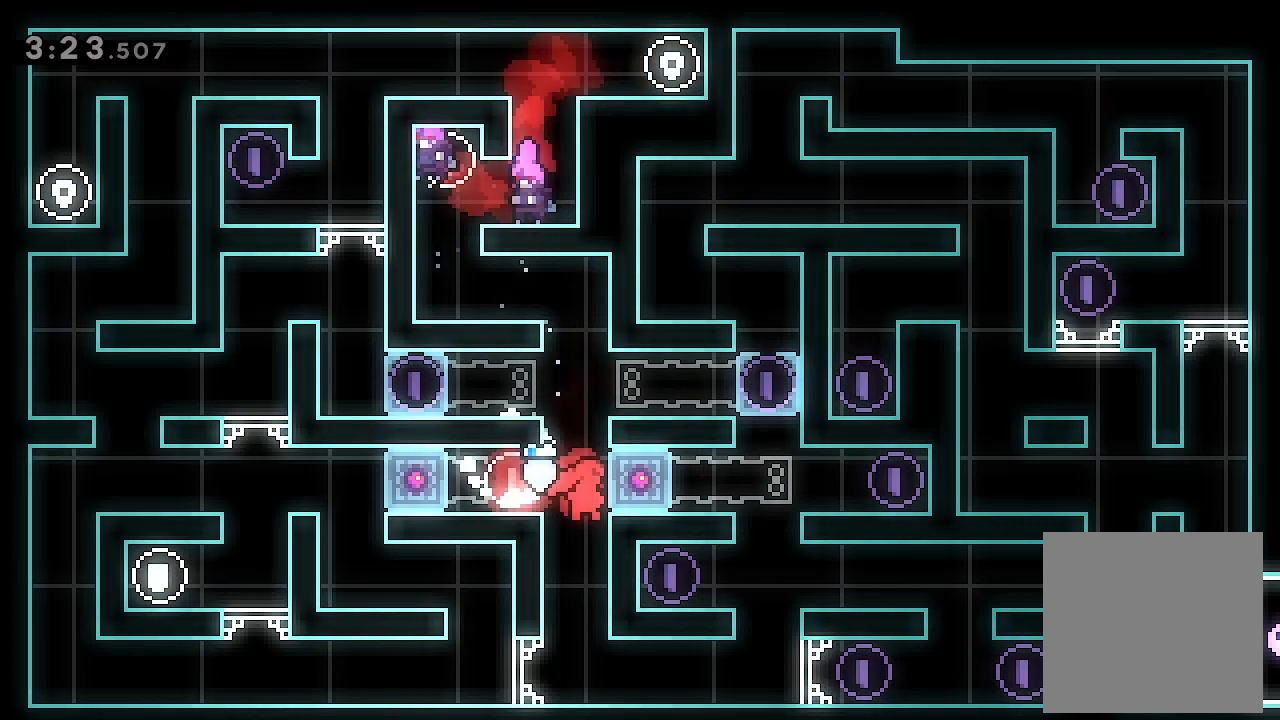
{"dt_ms": 500, "buttons": ["DPAD_LEFT"], "left_stick": "center", "events": [[300, "DPAD_LEFT", "down"]]}
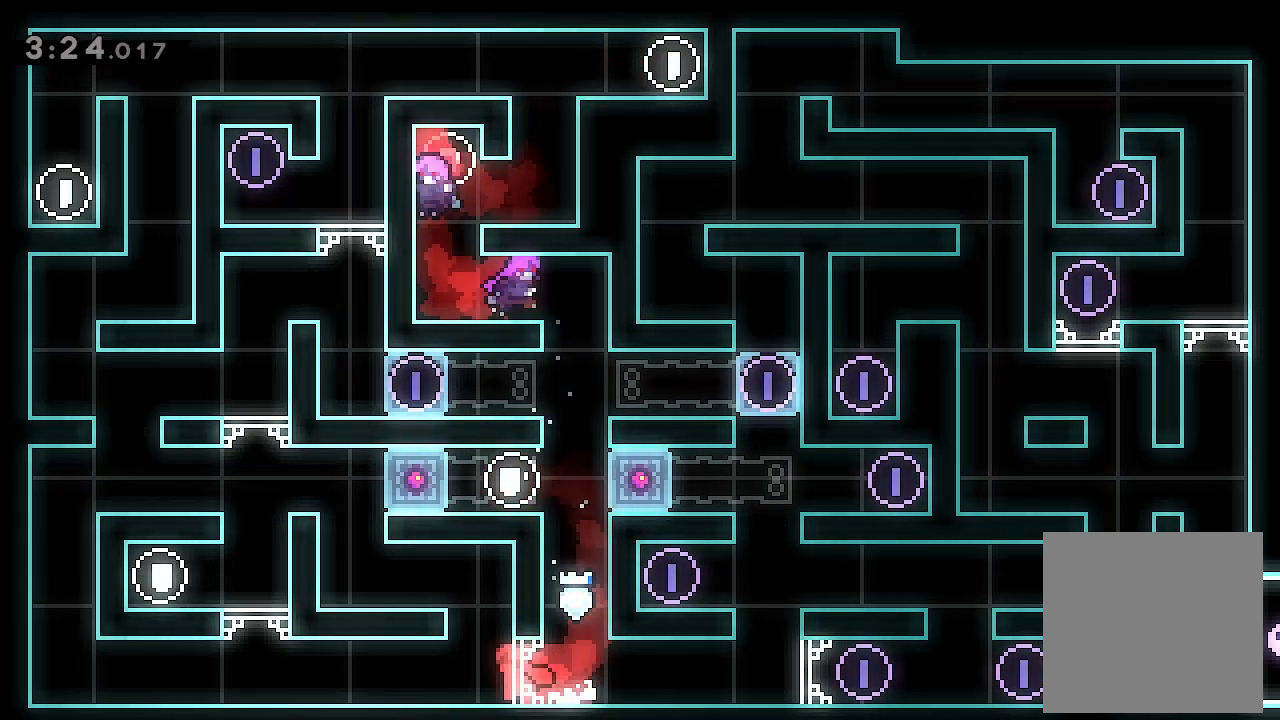
{"dt_ms": 500, "buttons": ["A", "DPAD_LEFT"], "left_stick": "center", "events": [[67, "DPAD_LEFT", "up"], [167, "A", "down"], [300, "DPAD_LEFT", "down"]]}
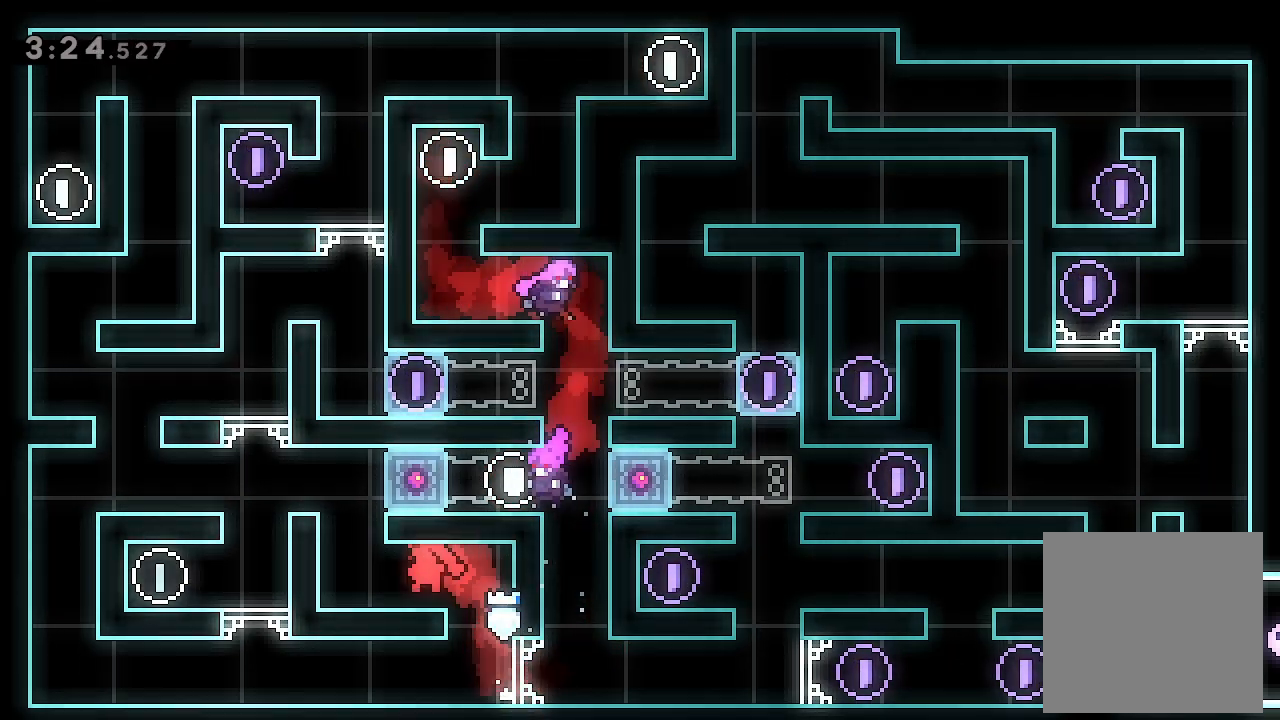
{"dt_ms": 500, "buttons": ["A", "L2", "DPAD_LEFT"], "left_stick": "center", "events": [[133, "A", "up"], [133, "L2", "down"], [333, "A", "down"], [400, "A", "up"], [467, "A", "down"]]}
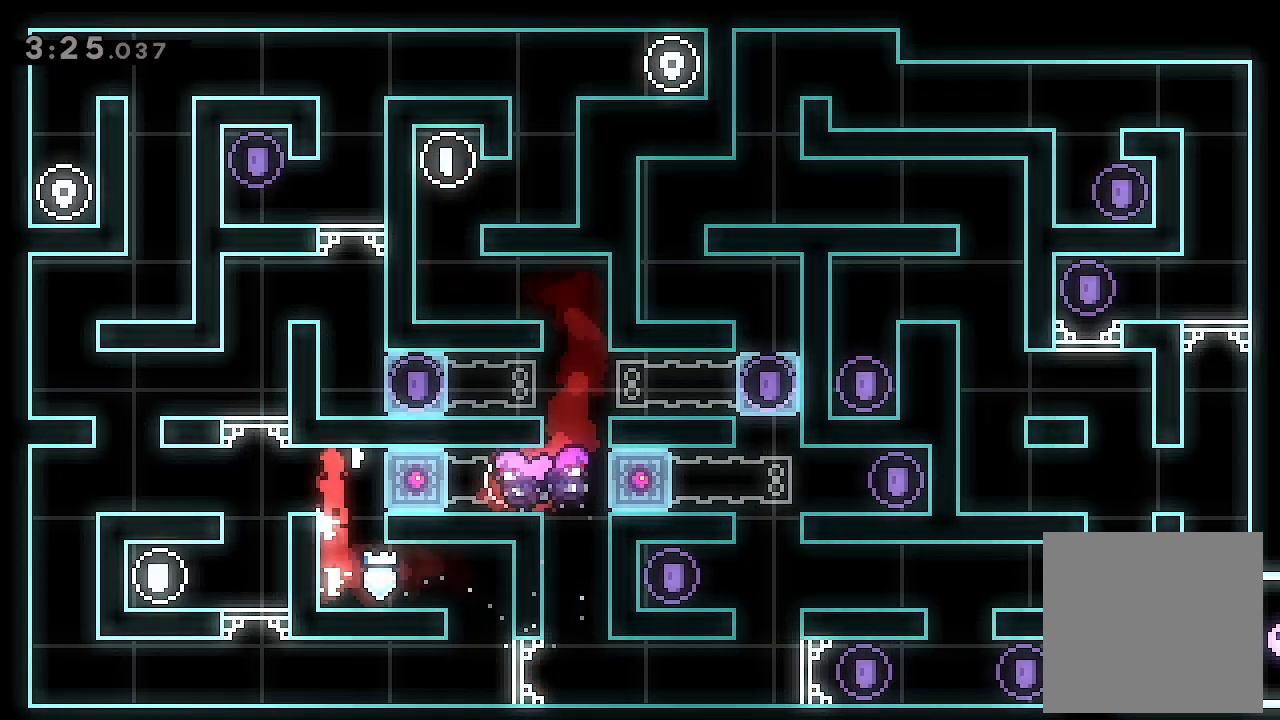
{"dt_ms": 500, "buttons": ["L2", "DPAD_UP"], "left_stick": "center", "events": [[100, "A", "up"], [267, "A", "down"], [267, "DPAD_LEFT", "up"], [267, "DPAD_UP", "down"], [333, "X", "down"], [433, "A", "up"], [500, "X", "up"]]}
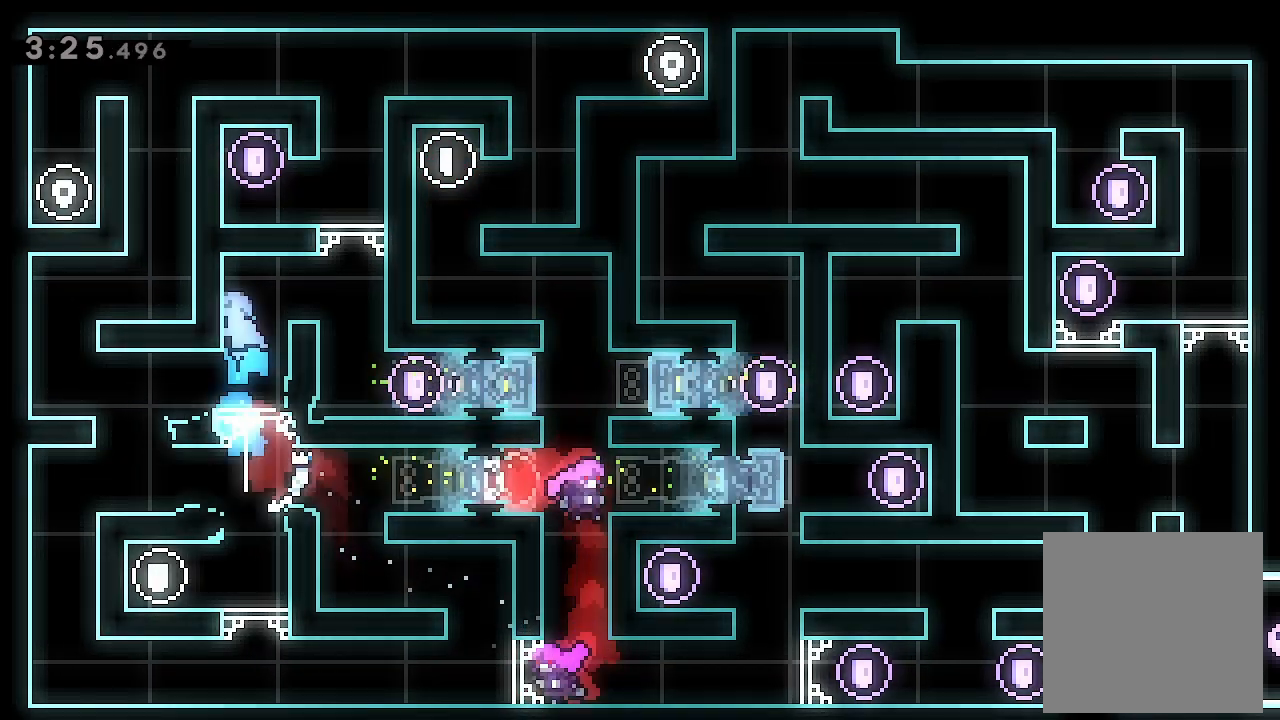
{"dt_ms": 500, "buttons": ["L2"], "left_stick": "center", "events": [[33, "DPAD_UP", "up"], [167, "DPAD_RIGHT", "down"], [367, "DPAD_RIGHT", "up"]]}
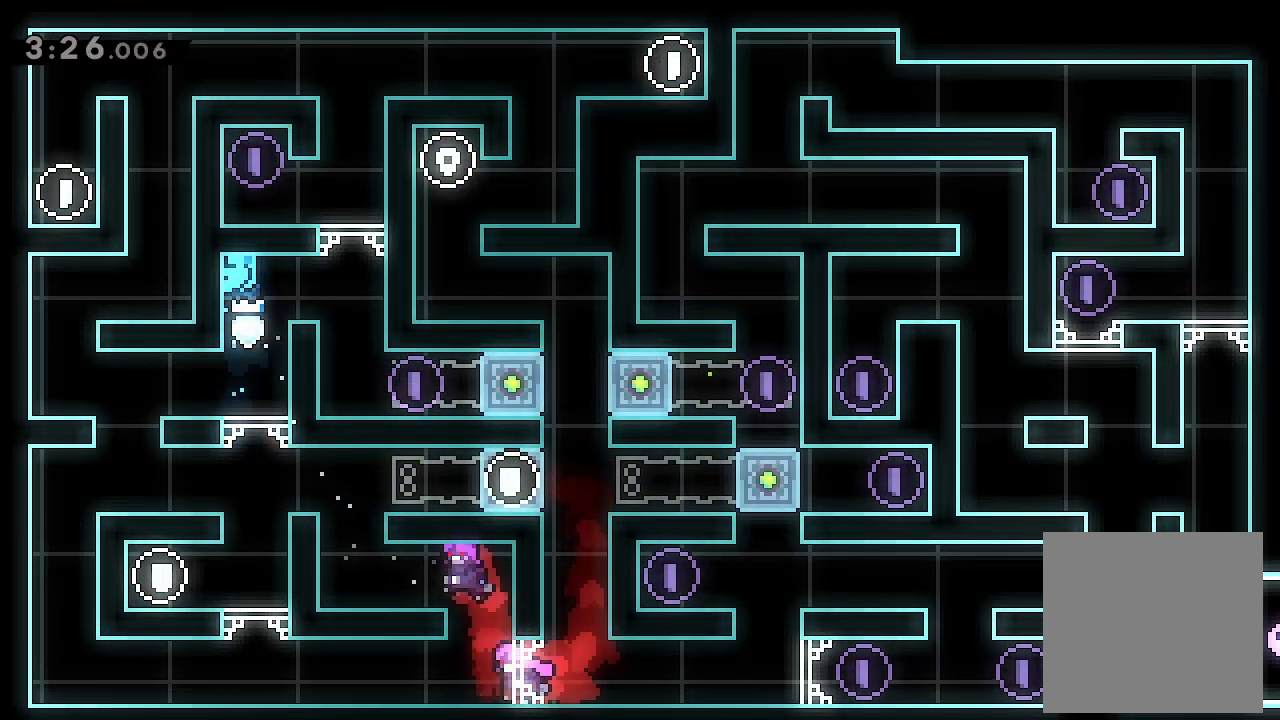
{"dt_ms": 500, "buttons": ["L2", "DPAD_RIGHT"], "left_stick": "center"}
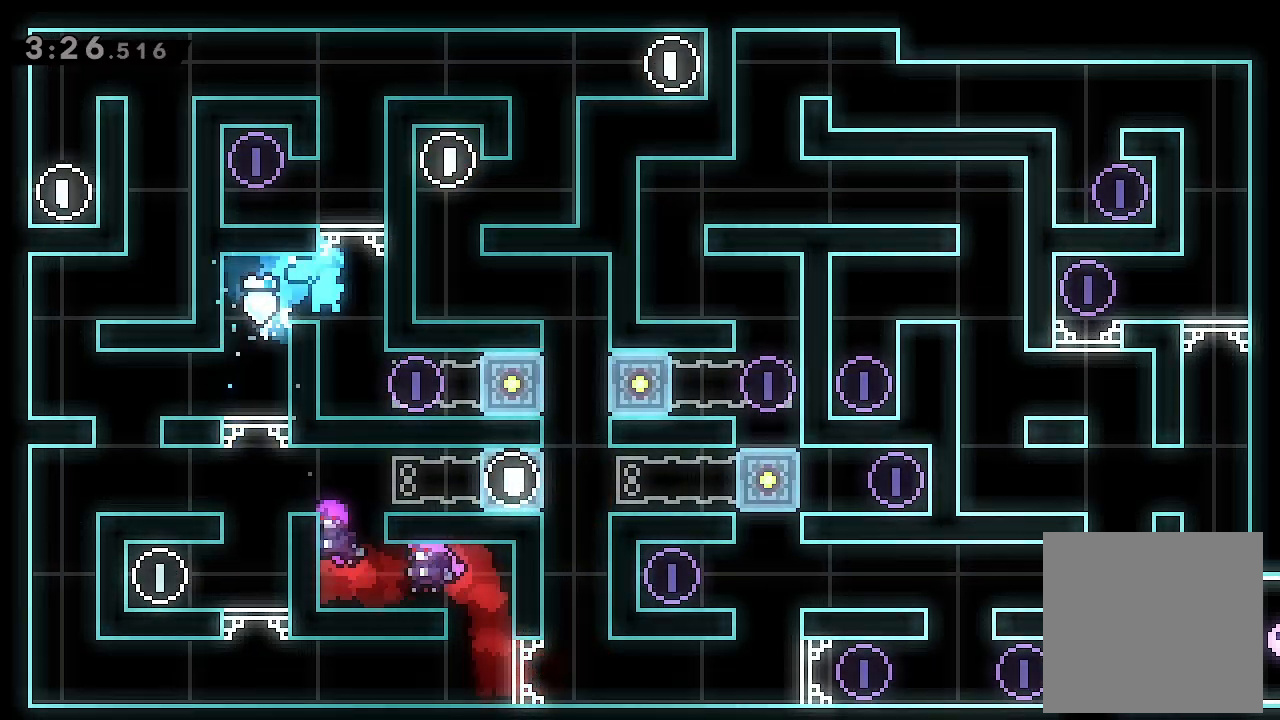
{"dt_ms": 500, "buttons": ["DPAD_LEFT"], "left_stick": "center", "events": [[100, "DPAD_RIGHT", "up"], [133, "L2", "up"], [267, "DPAD_RIGHT", "down"], [367, "DPAD_RIGHT", "up"], [467, "DPAD_LEFT", "down"]]}
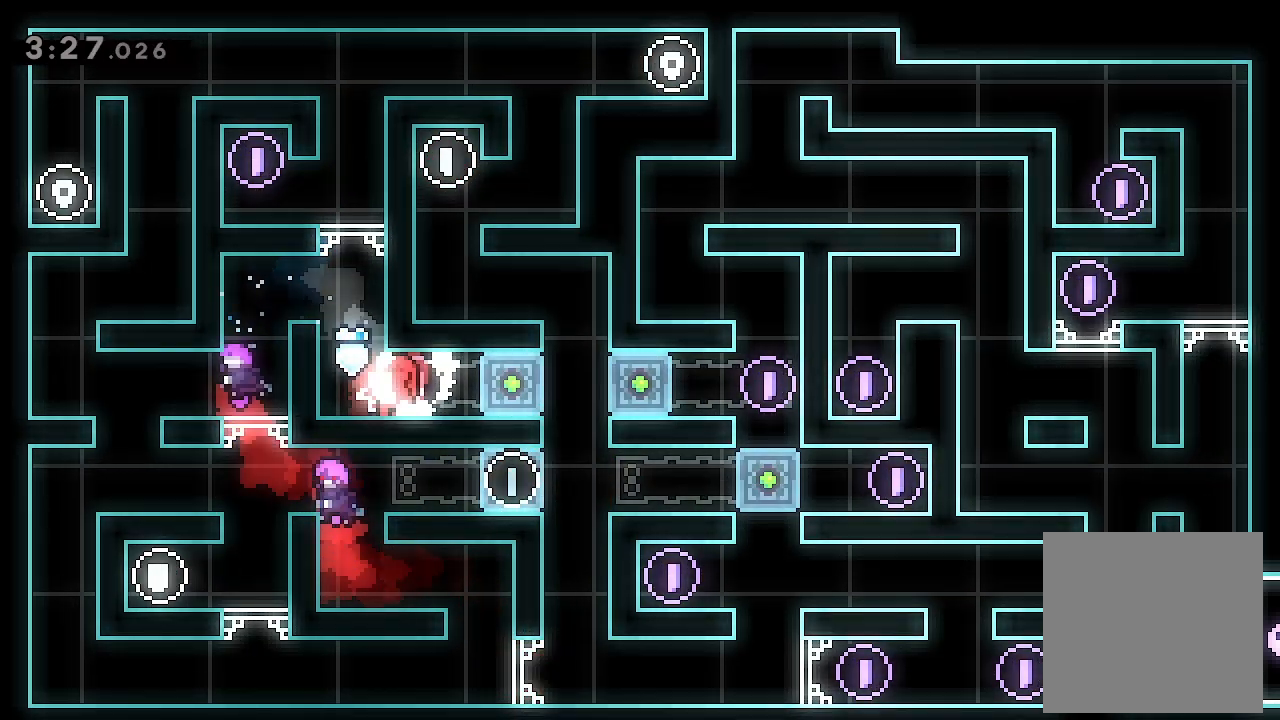
{"dt_ms": 500, "buttons": ["L2", "DPAD_RIGHT"], "left_stick": "center", "events": [[100, "A", "down"], [100, "DPAD_LEFT", "up"], [233, "DPAD_RIGHT", "down"], [233, "L2", "down"], [367, "A", "up"], [400, "A", "down"], [500, "A", "up"]]}
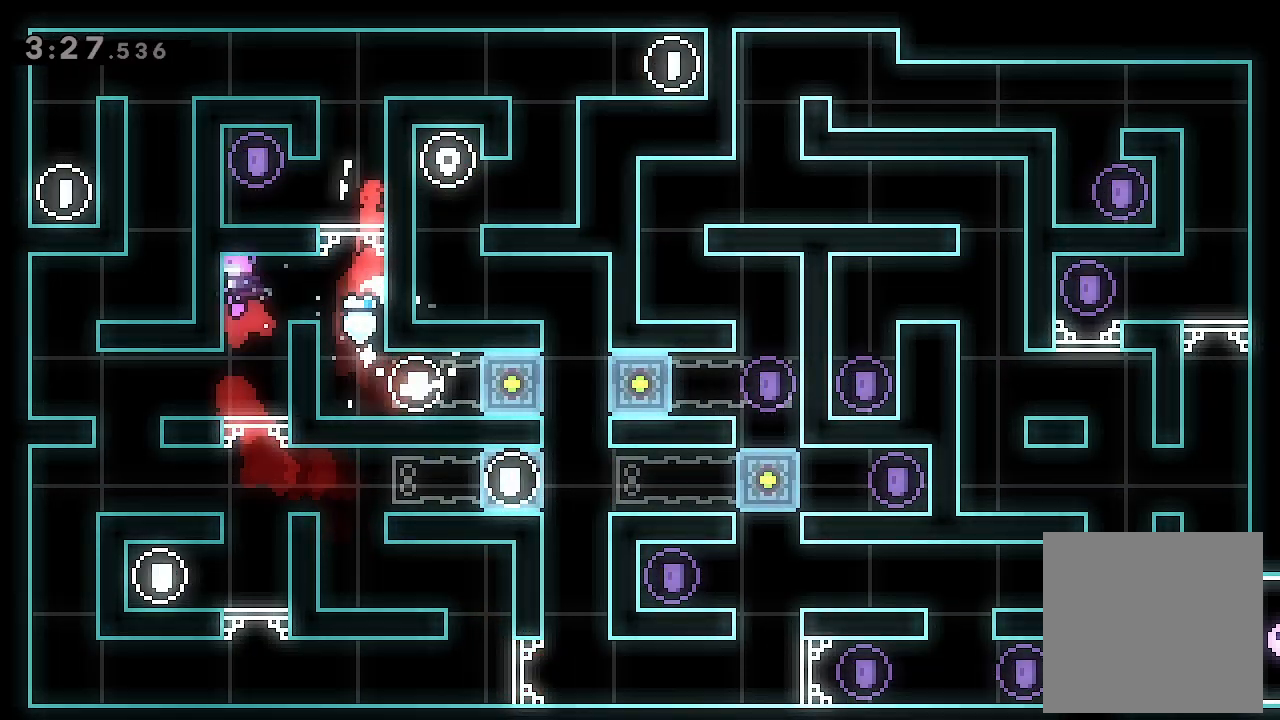
{"dt_ms": 500, "buttons": ["DPAD_LEFT"], "left_stick": "center", "events": [[67, "A", "down"], [67, "DPAD_RIGHT", "up"], [133, "A", "up"], [133, "DPAD_LEFT", "down"], [133, "L2", "up"]]}
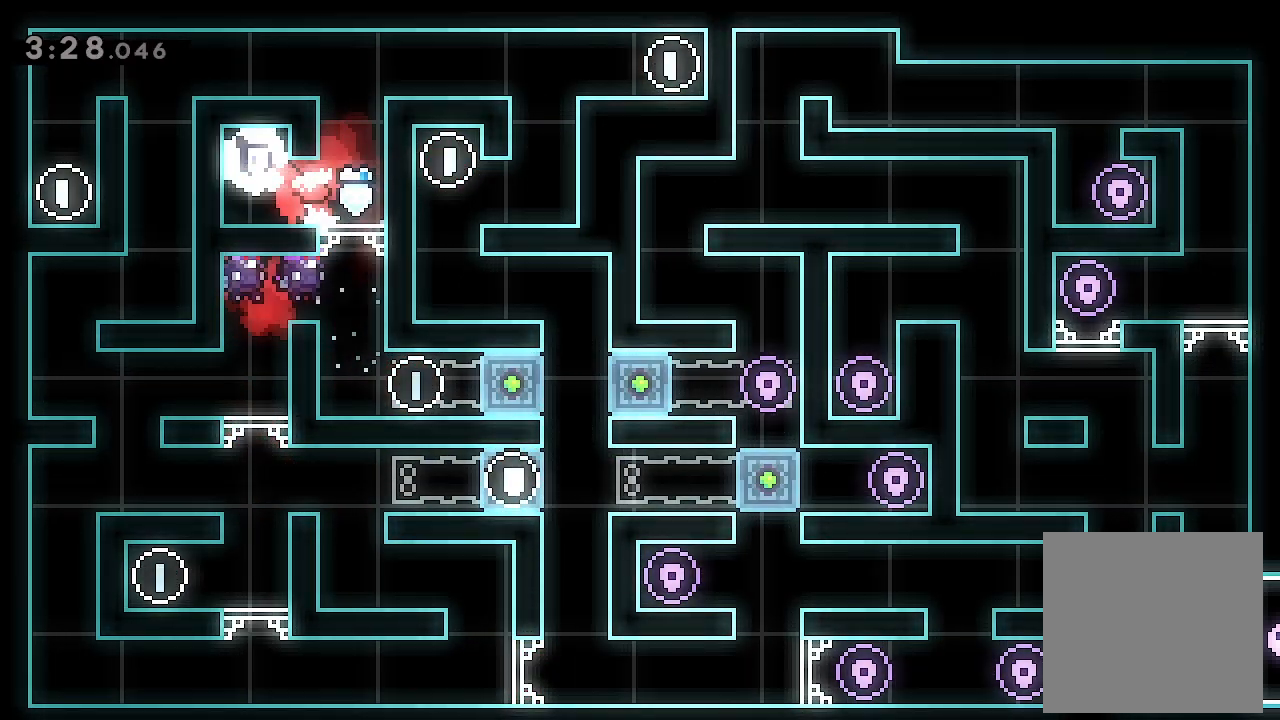
{"dt_ms": 500, "buttons": ["A", "L2", "DPAD_RIGHT"], "left_stick": "center", "events": [[33, "DPAD_LEFT", "up"], [167, "DPAD_RIGHT", "down"], [167, "L2", "down"], [333, "A", "down"], [467, "A", "up"], [500, "A", "down"]]}
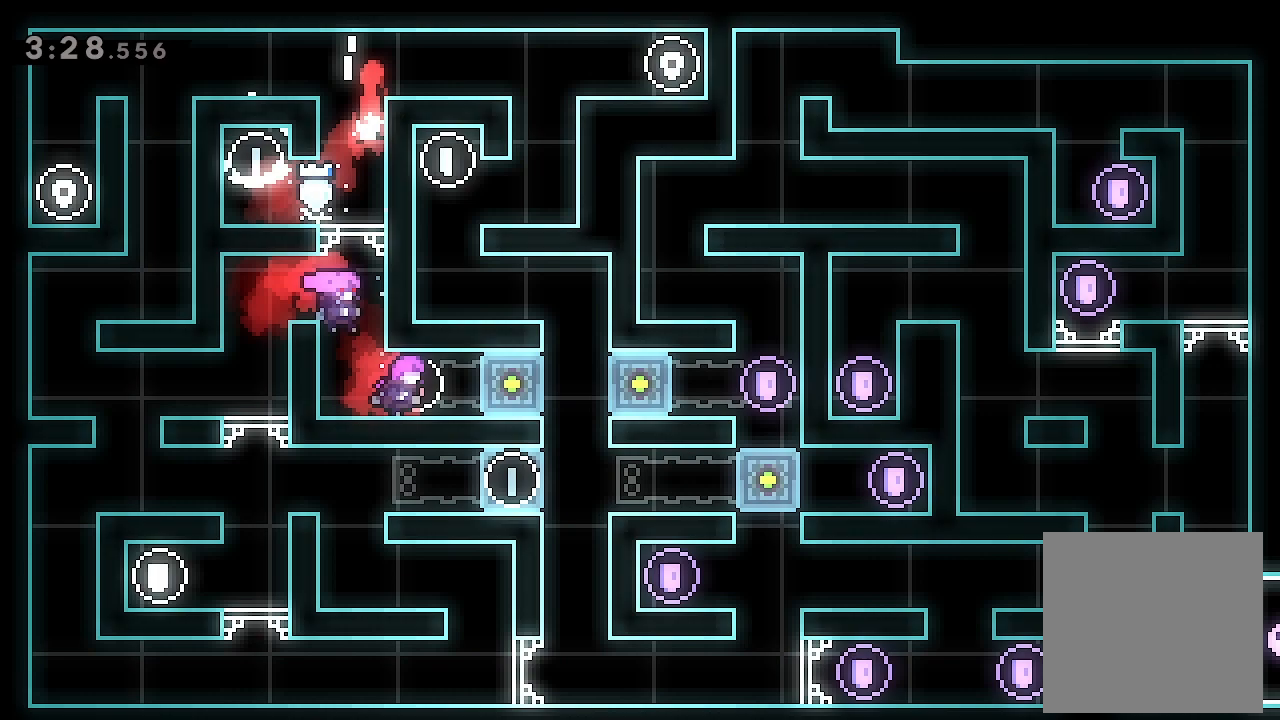
{"dt_ms": 500, "buttons": ["DPAD_RIGHT"], "left_stick": "center", "events": [[200, "A", "up"], [400, "L2", "up"]]}
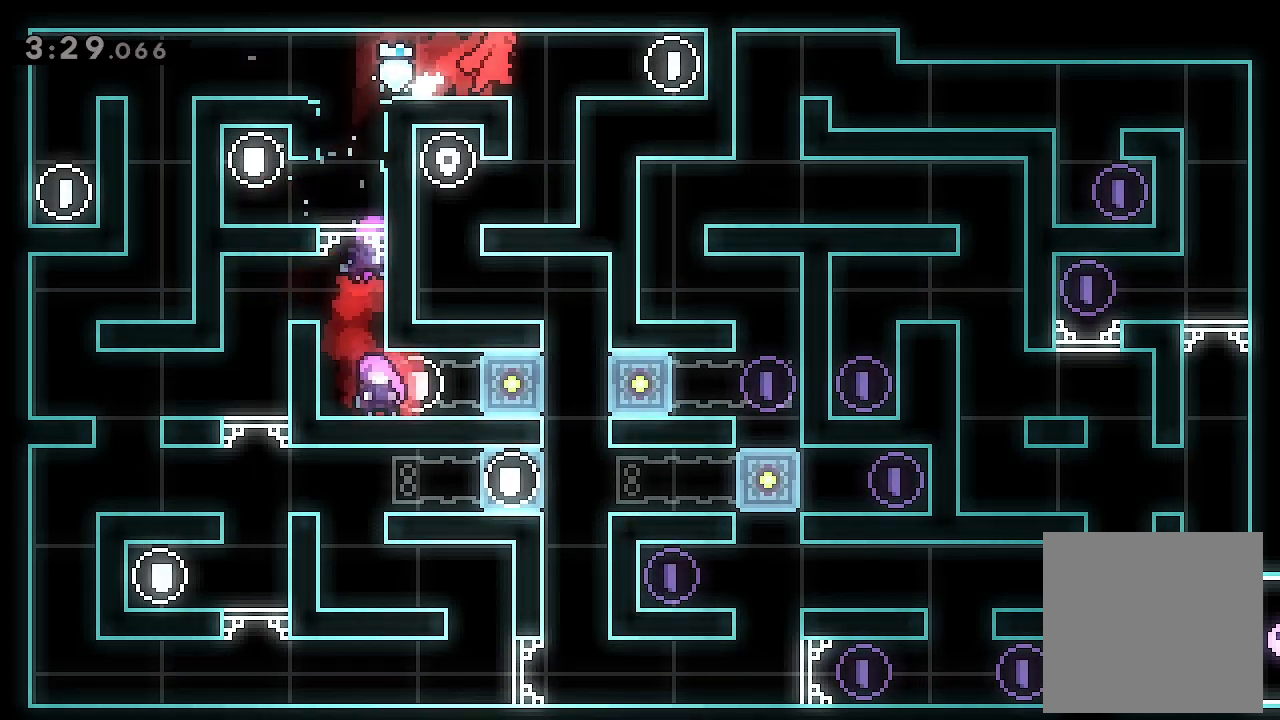
{"dt_ms": 1000, "buttons": ["DPAD_RIGHT"], "left_stick": "center"}
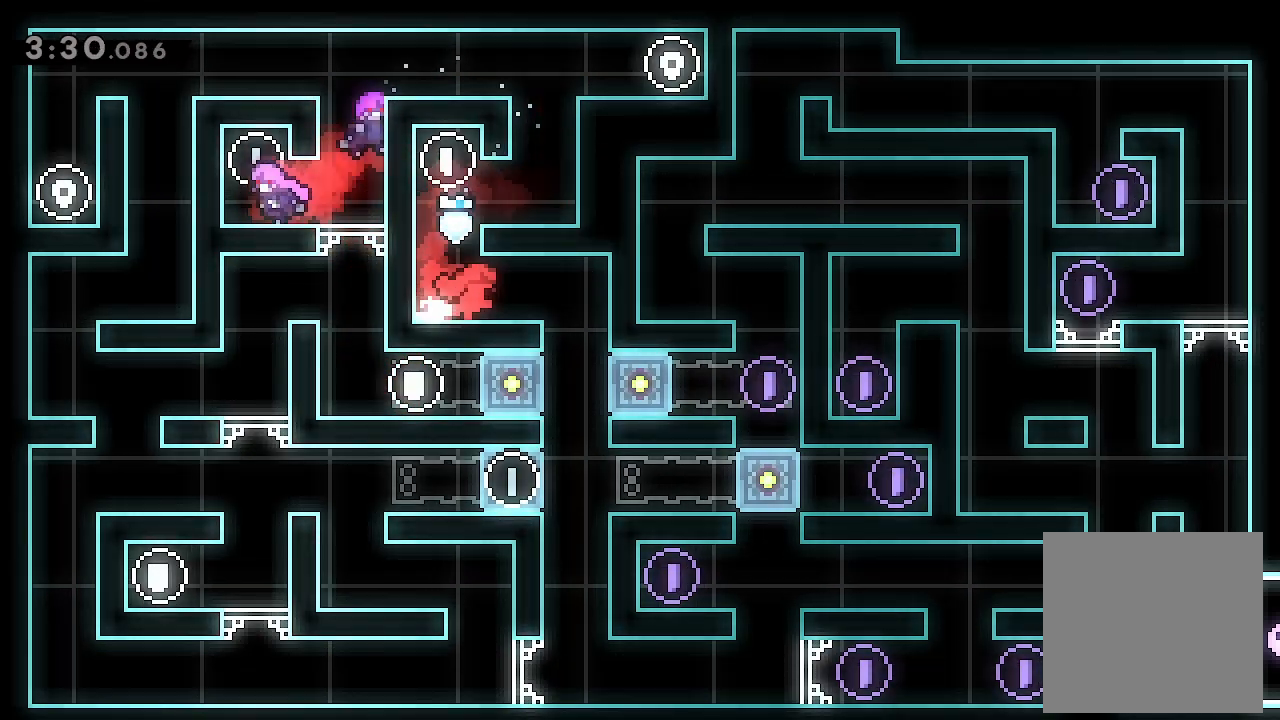
{"dt_ms": 500, "buttons": [], "left_stick": "center", "events": [[333, "DPAD_RIGHT", "up"]]}
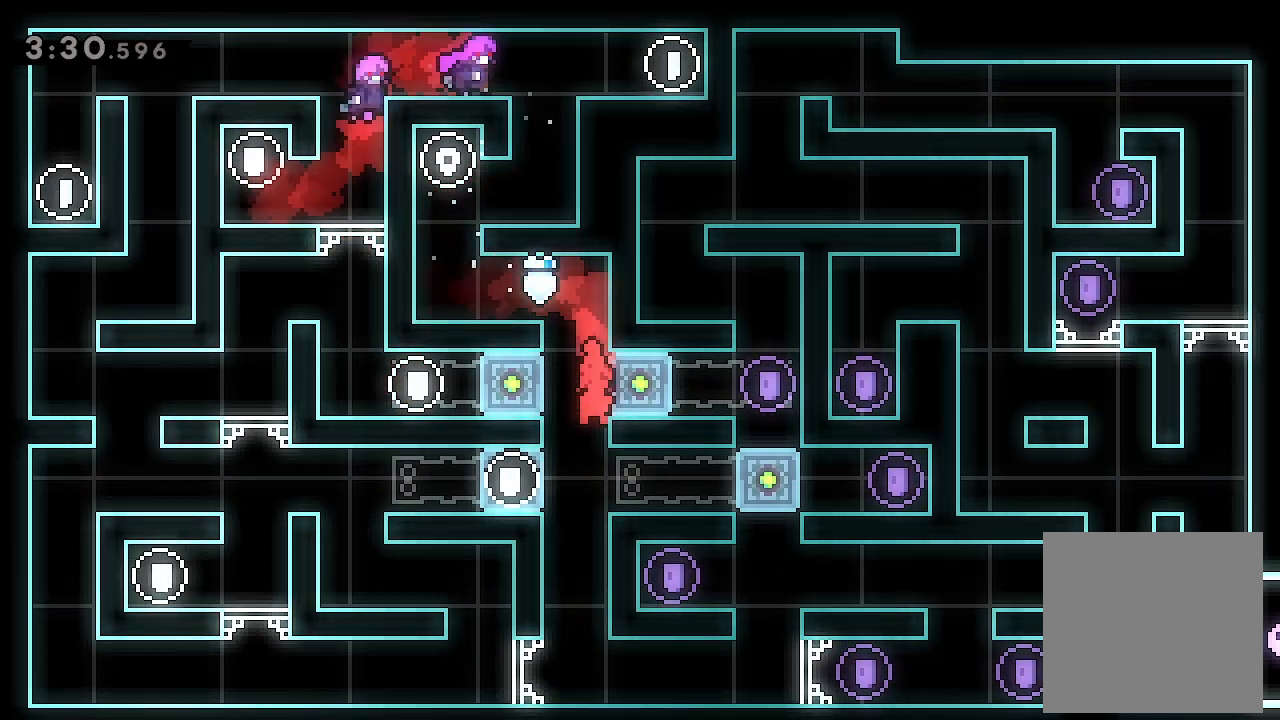
{"dt_ms": 500, "buttons": ["DPAD_RIGHT"], "left_stick": "center", "events": [[367, "DPAD_RIGHT", "down"]]}
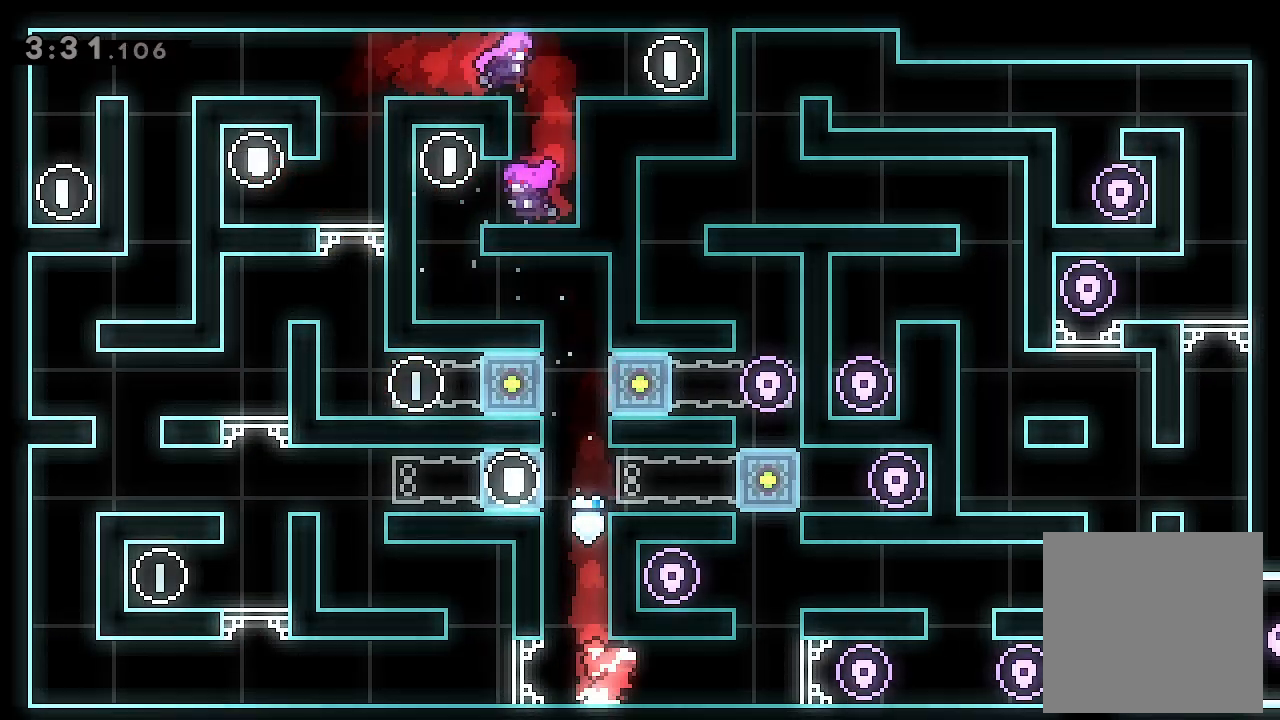
{"dt_ms": 500, "buttons": ["X", "DPAD_DOWN"], "left_stick": "center", "events": [[400, "DPAD_RIGHT", "up"], [467, "DPAD_DOWN", "down"], [500, "X", "down"]]}
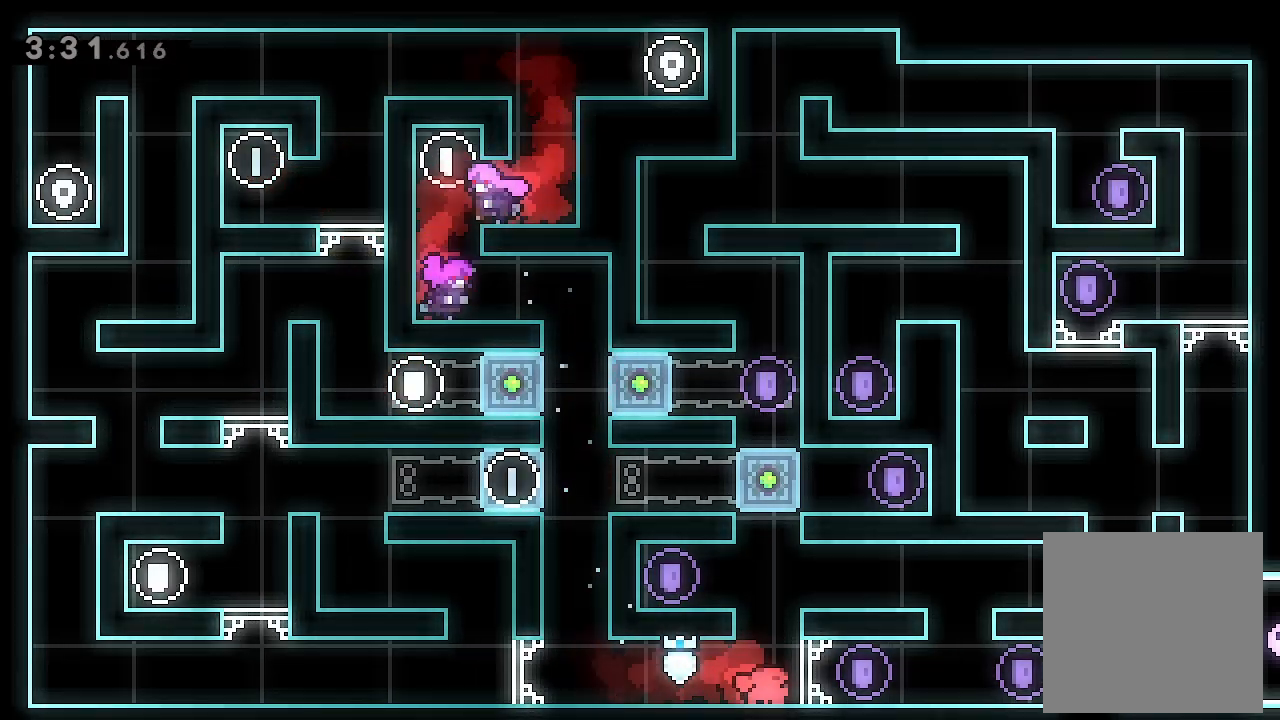
{"dt_ms": 500, "buttons": ["A", "DPAD_LEFT"], "left_stick": "center", "events": [[100, "DPAD_DOWN", "up"], [167, "X", "up"], [367, "A", "down"], [467, "DPAD_LEFT", "down"]]}
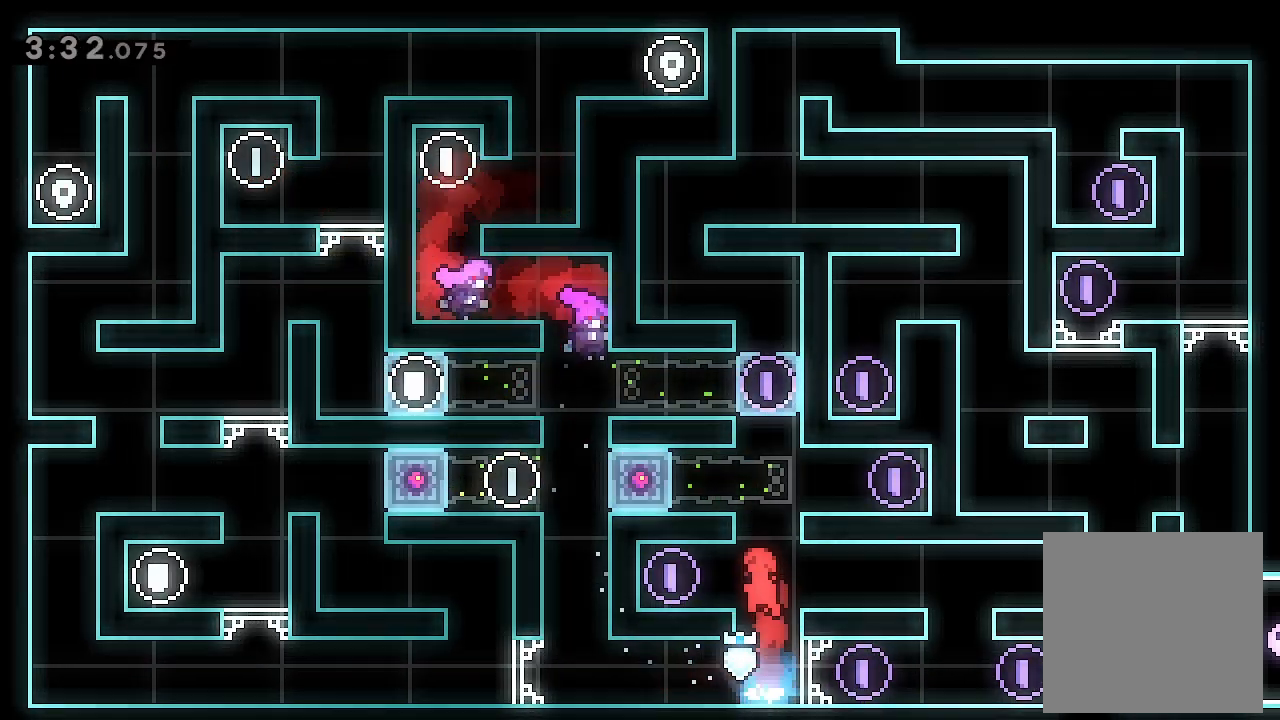
{"dt_ms": 500, "buttons": ["L2", "DPAD_RIGHT"], "left_stick": "center", "events": [[33, "A", "up"], [200, "DPAD_LEFT", "up"], [400, "DPAD_RIGHT", "down"], [400, "L2", "down"]]}
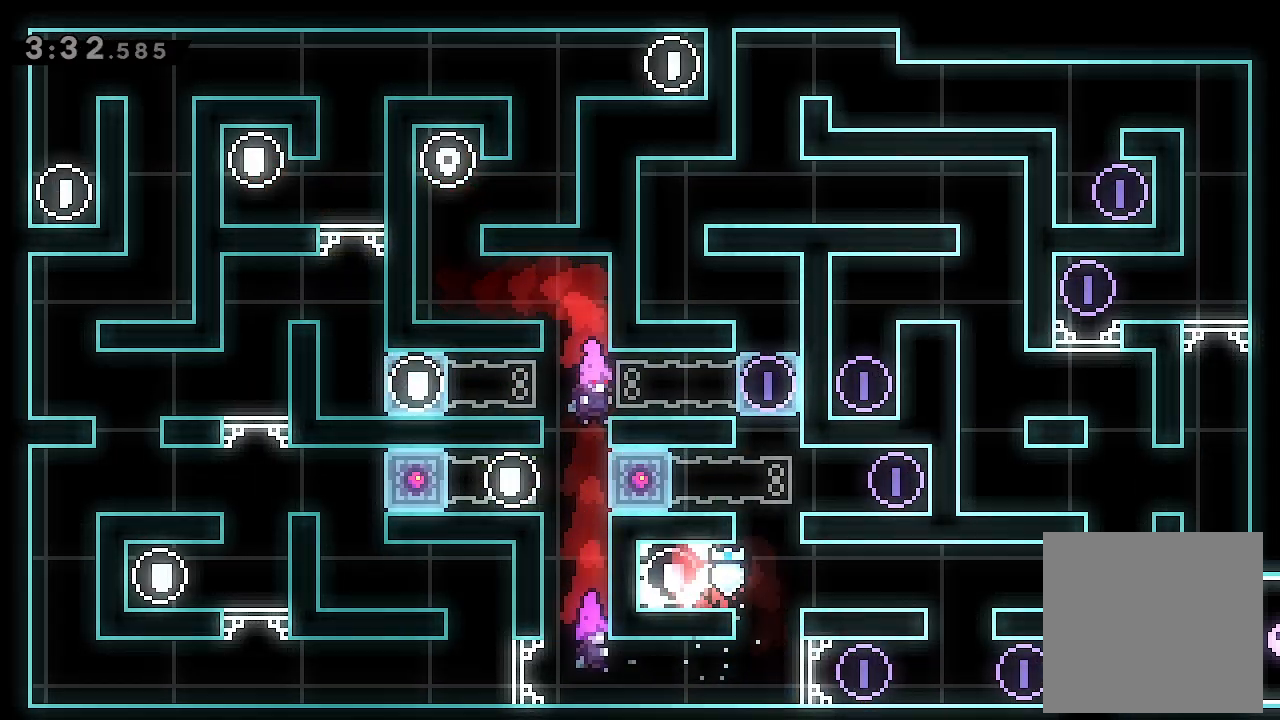
{"dt_ms": 500, "buttons": [], "left_stick": "center"}
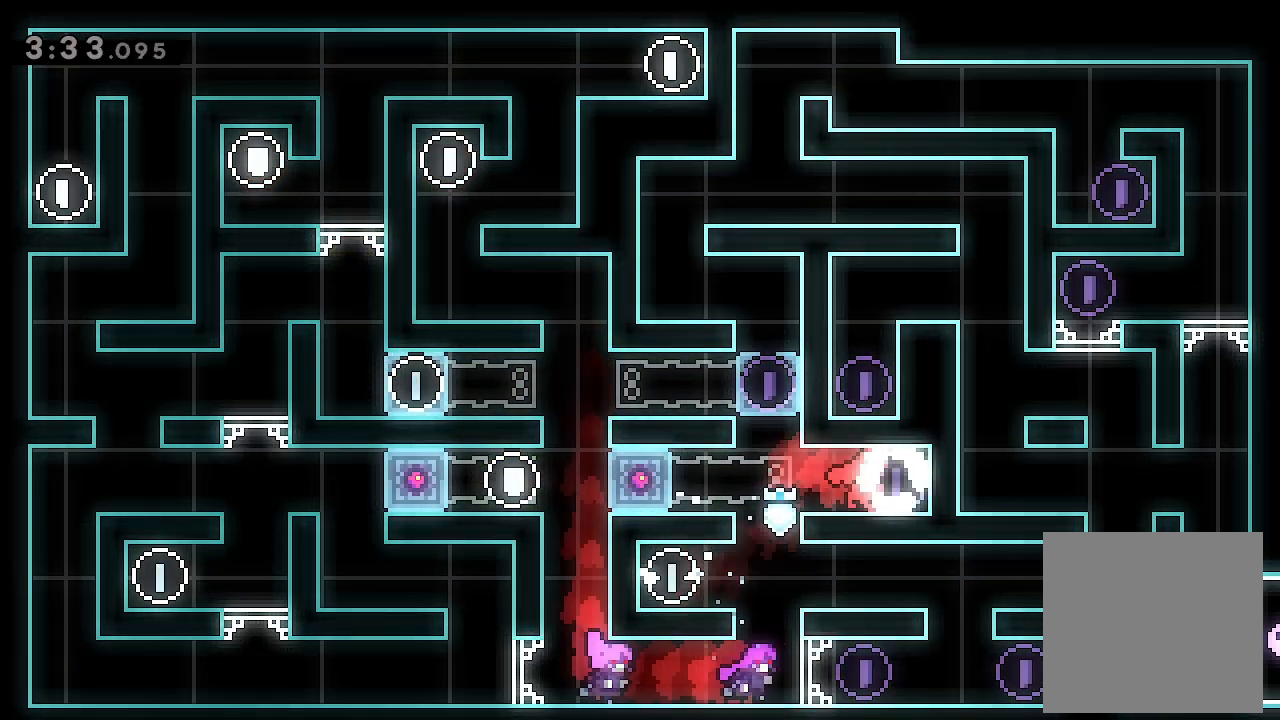
{"dt_ms": 500, "buttons": ["A", "X", "L2", "DPAD_UP"], "left_stick": "center", "events": [[167, "DPAD_LEFT", "down"], [367, "A", "down"], [433, "DPAD_LEFT", "up"], [433, "DPAD_UP", "down"], [433, "L2", "down"], [467, "X", "down"]]}
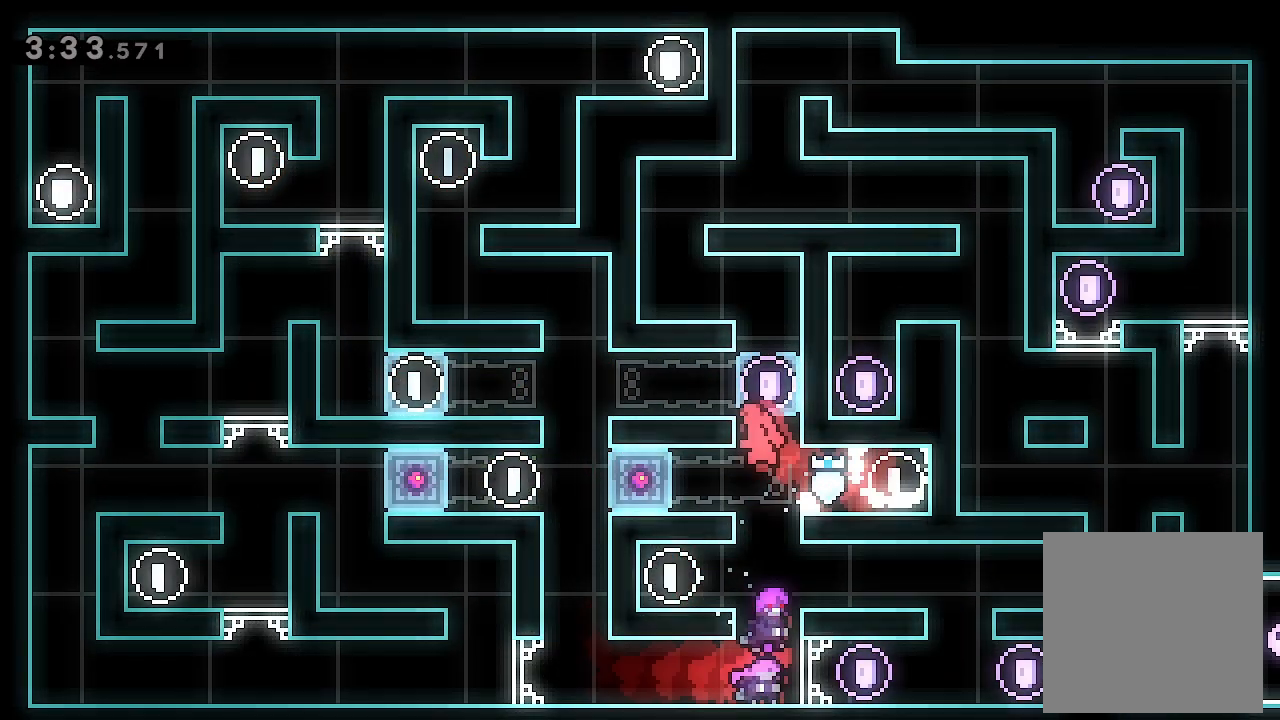
{"dt_ms": 500, "buttons": ["A", "L2", "DPAD_UP", "DPAD_RIGHT"], "left_stick": "center", "events": [[67, "A", "up"], [167, "DPAD_RIGHT", "down"], [167, "X", "up"], [433, "A", "down"]]}
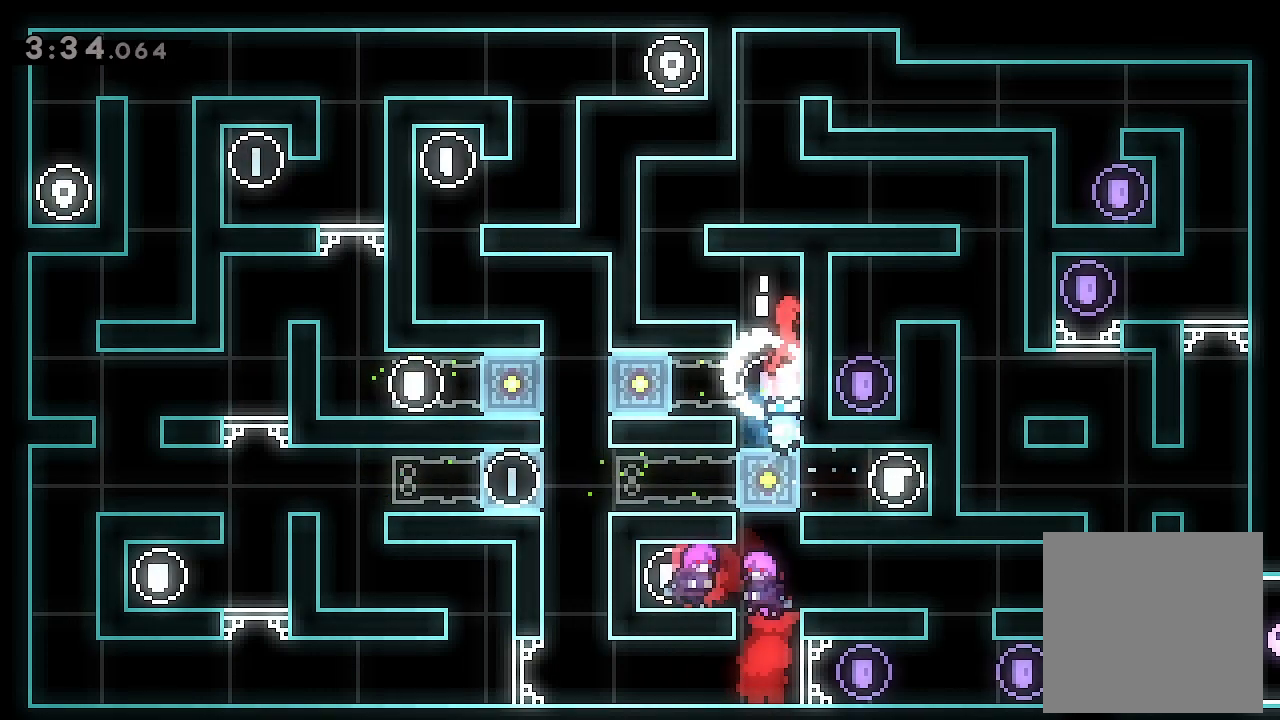
{"dt_ms": 500, "buttons": ["A"], "left_stick": "center", "events": [[33, "DPAD_RIGHT", "up"], [100, "A", "up"], [100, "DPAD_LEFT", "down"], [100, "DPAD_UP", "up"], [167, "A", "down"], [200, "DPAD_UP", "down"], [367, "A", "up"], [400, "DPAD_UP", "up"], [400, "L2", "up"], [433, "DPAD_LEFT", "up"], [467, "A", "down"]]}
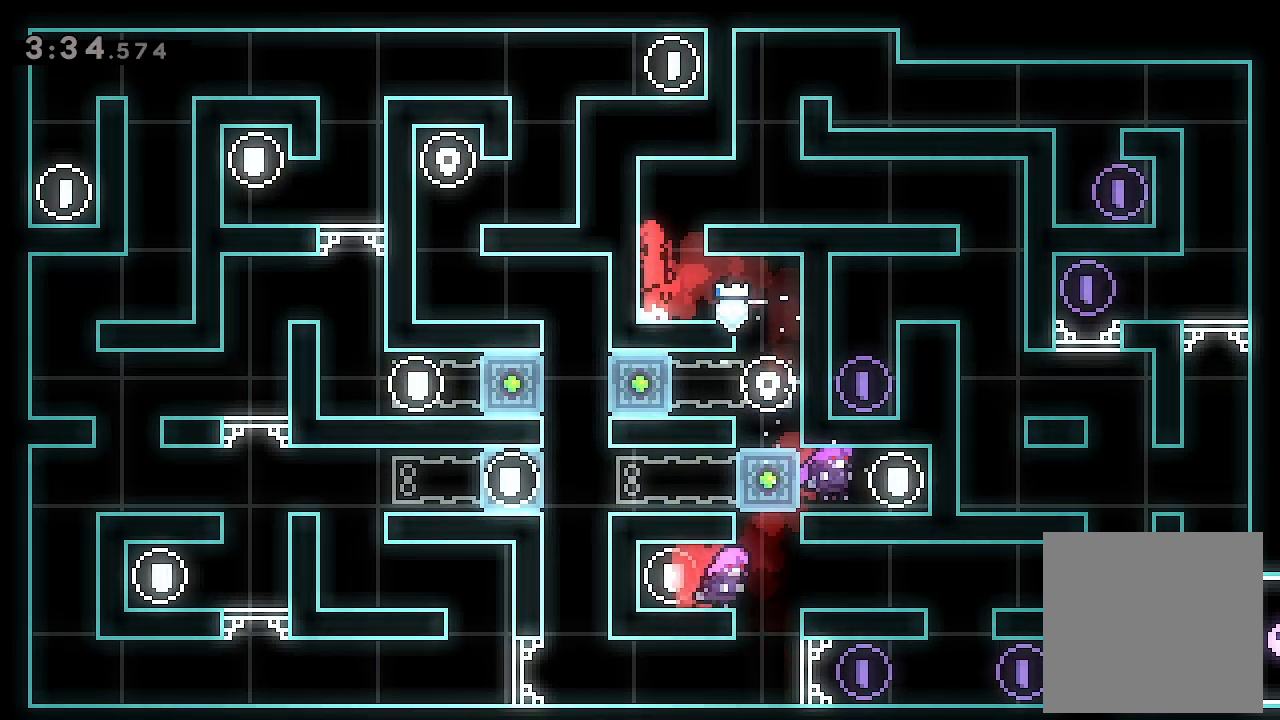
{"dt_ms": 500, "buttons": [], "left_stick": "center", "events": [[133, "DPAD_RIGHT", "down"], [133, "L2", "down"], [367, "A", "up"], [400, "DPAD_RIGHT", "up"], [467, "L2", "up"]]}